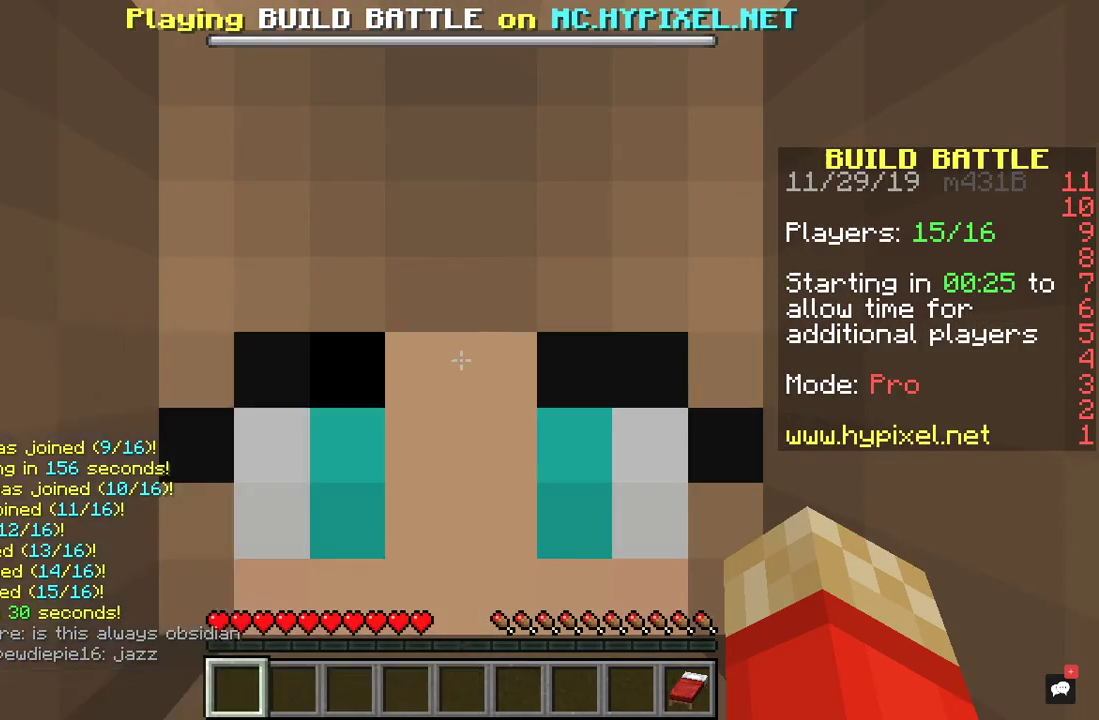
Gameplay with keyboard and mouse; each line is a JSON object with the keys and mouse buttons held at the frame after it. "events" lists presses ("down") and releases ("up") of "a", "d", "s", "space", "w", "mouse_left" and "mouse_right" between this image and that frame as [ms after this image, input, new state], when the widget could be followed in between. "mouse_left", "mouse_right" = the "left", "right" buttons of the "mouse" list. No other keys are recorded. Fast repeated clicks can show as one long hold. Mouse movement is not recorded.
{"keys": ["space", "w"], "mouse": [], "events": [[167, "w", "down"], [433, "space", "down"]]}
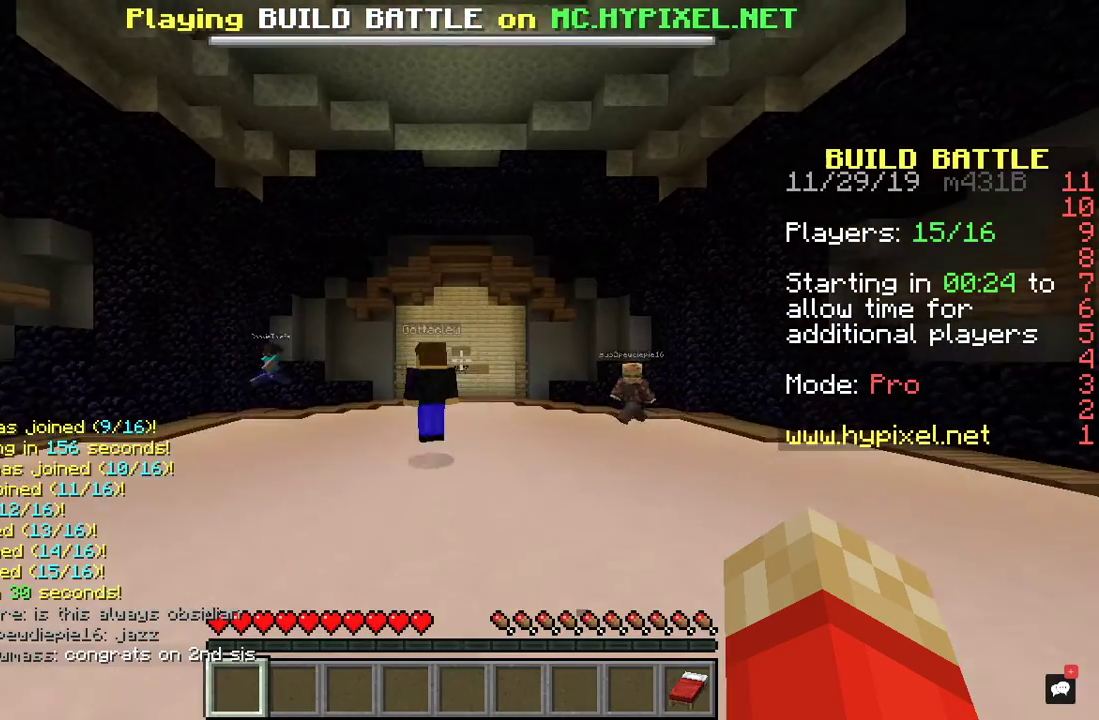
{"keys": ["space", "w"], "mouse": [], "events": []}
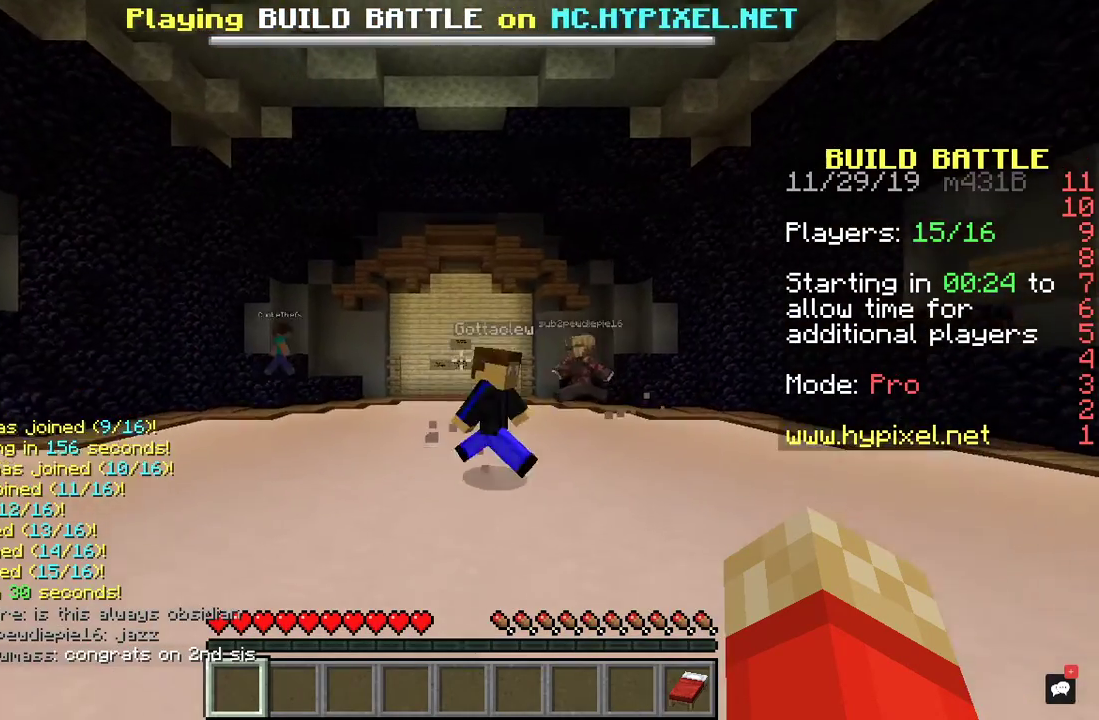
{"keys": ["space", "w"], "mouse": [], "events": []}
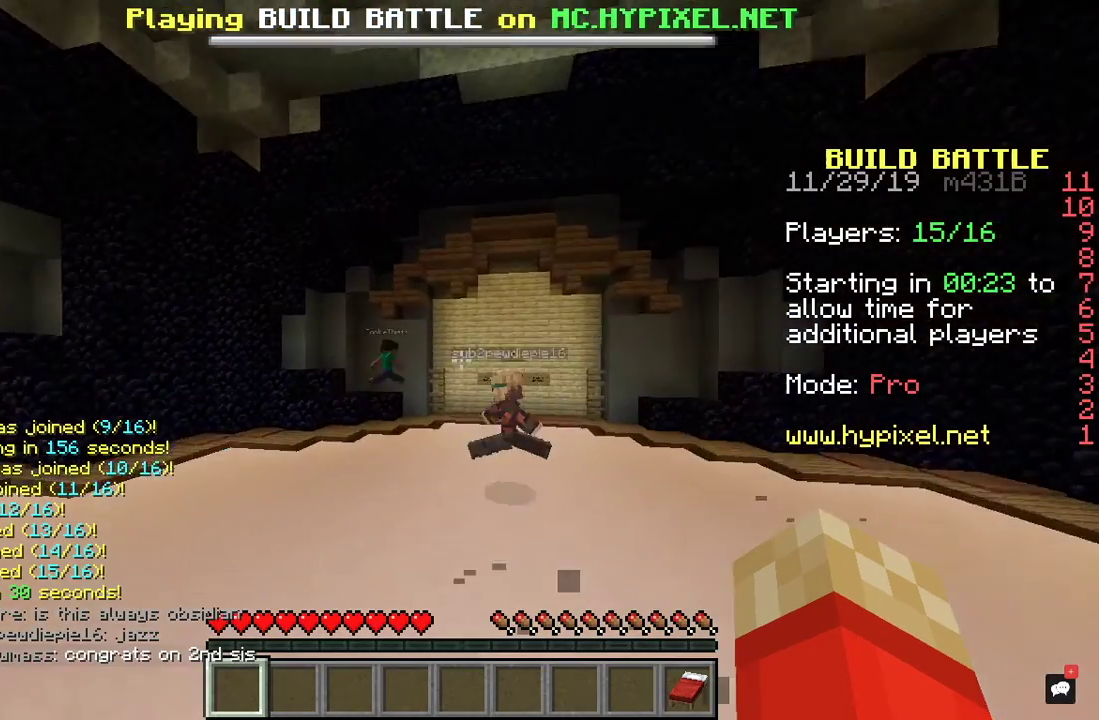
{"keys": ["space", "w"], "mouse": [], "events": []}
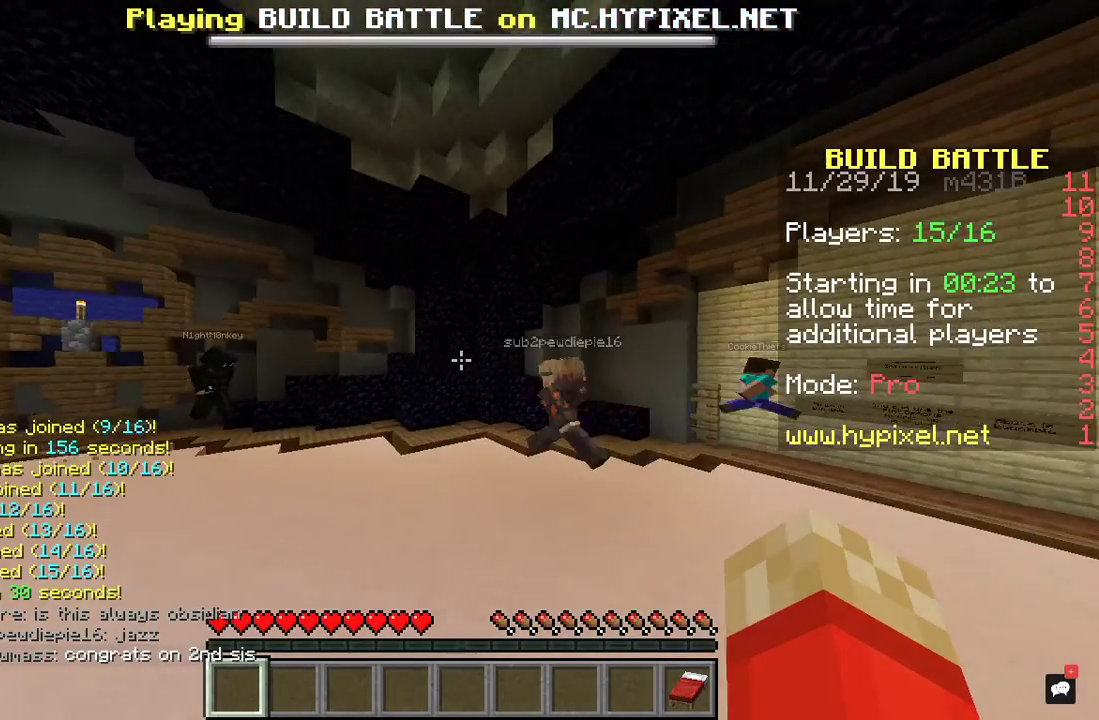
{"keys": ["a", "space", "w"], "mouse": [], "events": [[233, "a", "down"]]}
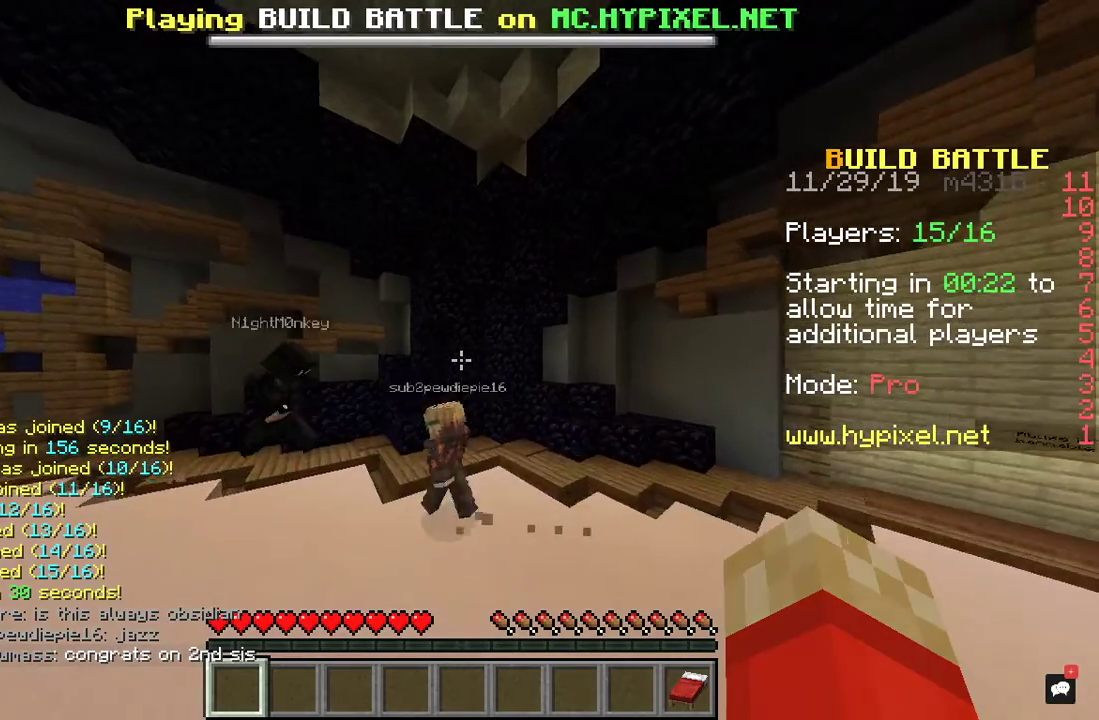
{"keys": [], "mouse": [], "events": [[100, "space", "up"], [133, "a", "up"], [133, "w", "up"]]}
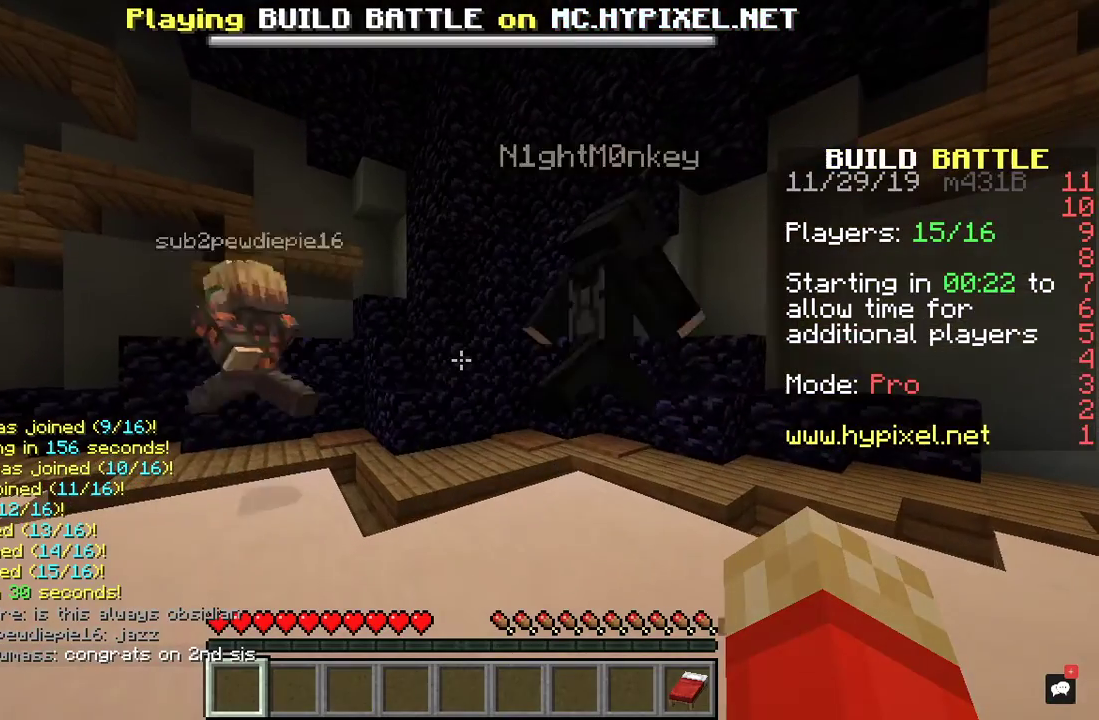
{"keys": [], "mouse": [], "events": []}
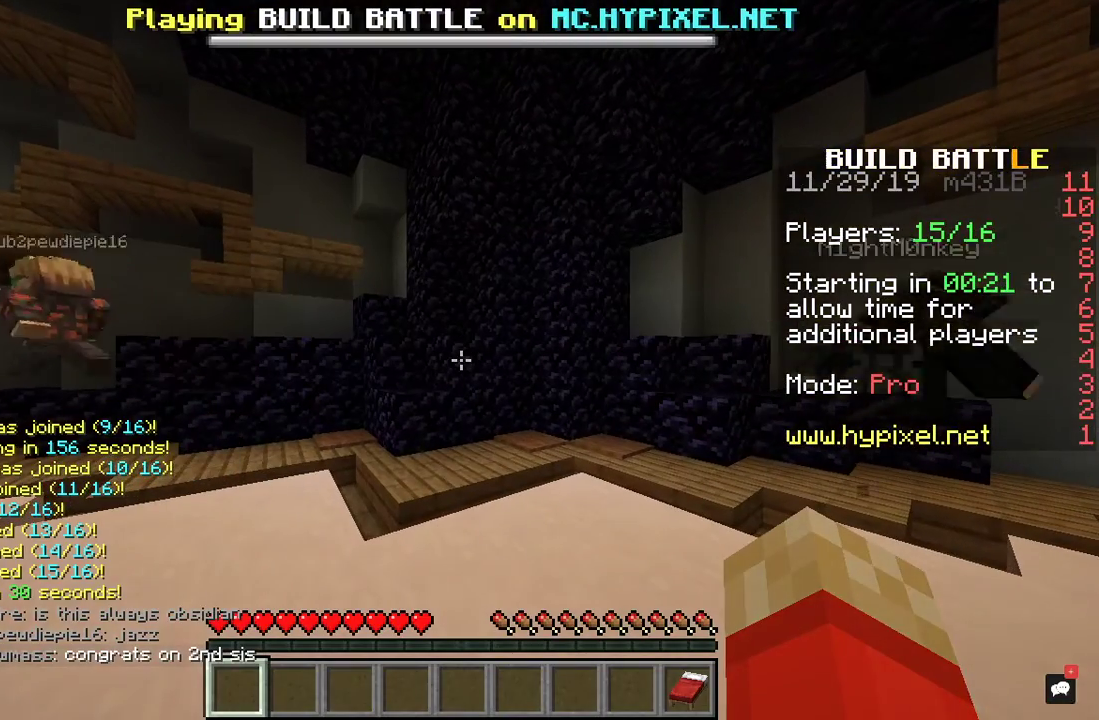
{"keys": [], "mouse": [], "events": []}
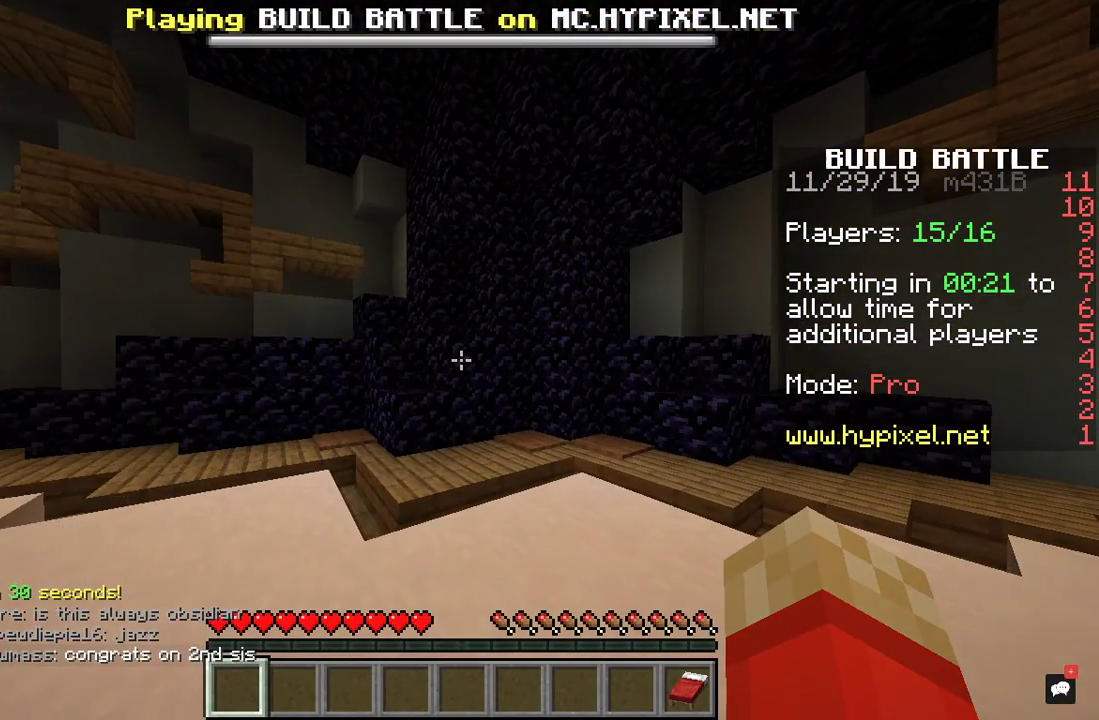
{"keys": [], "mouse": [], "events": []}
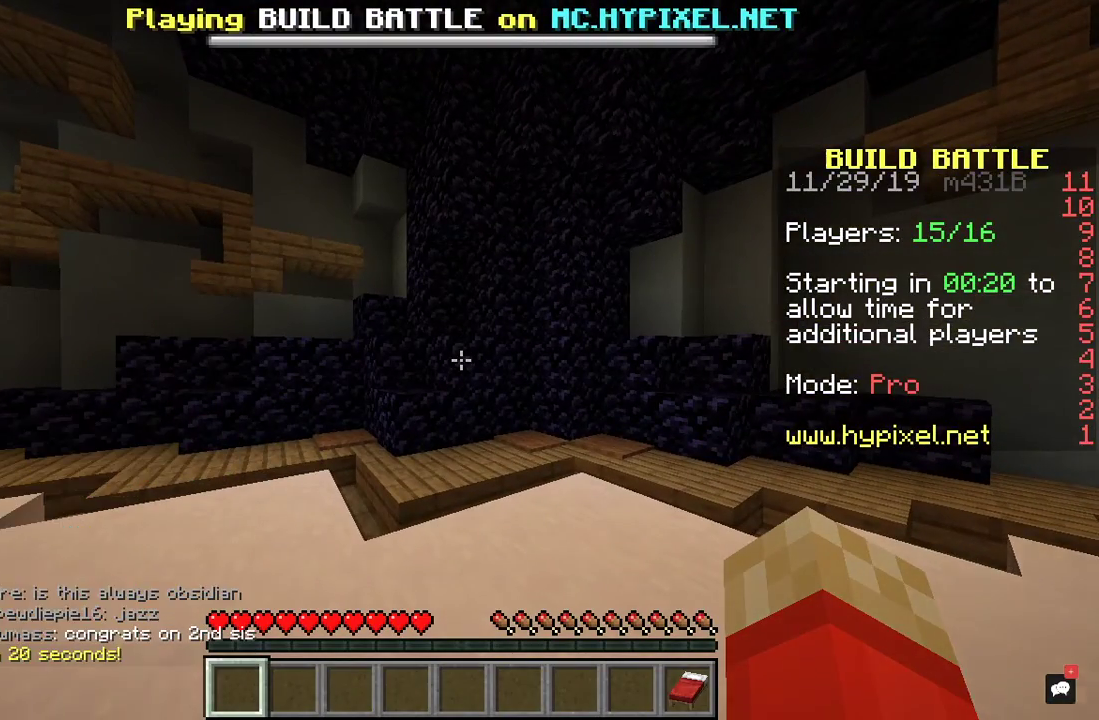
{"keys": ["a", "w"], "mouse": [], "events": [[167, "w", "down"], [500, "a", "down"]]}
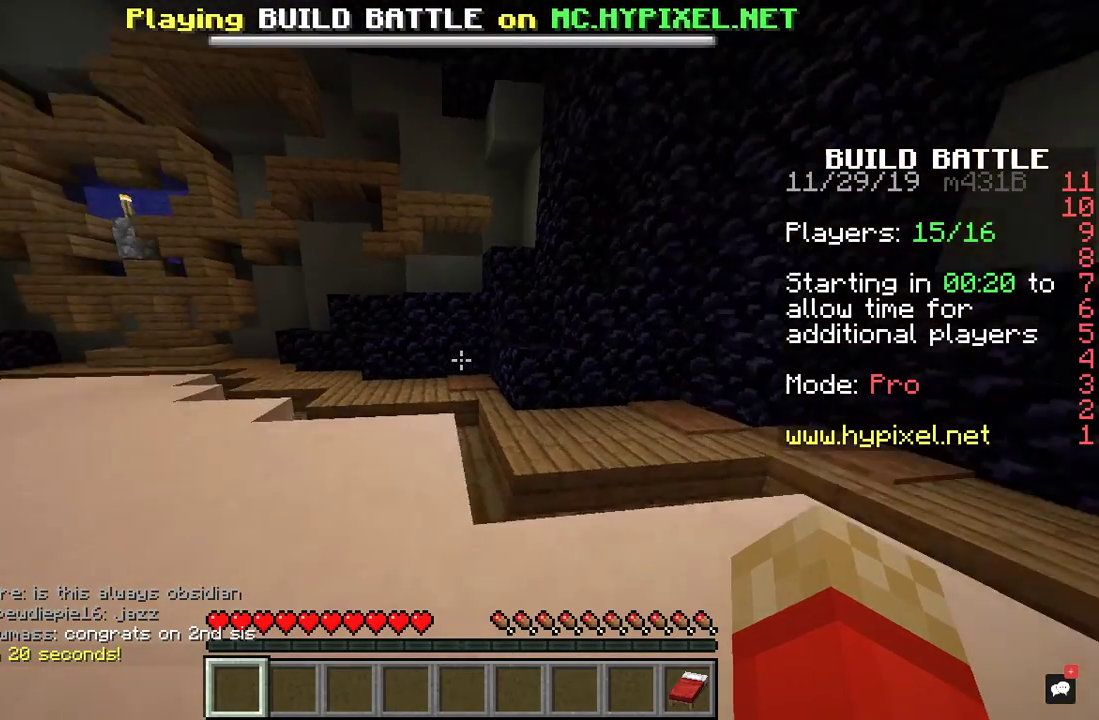
{"keys": ["w"], "mouse": [], "events": [[267, "a", "up"]]}
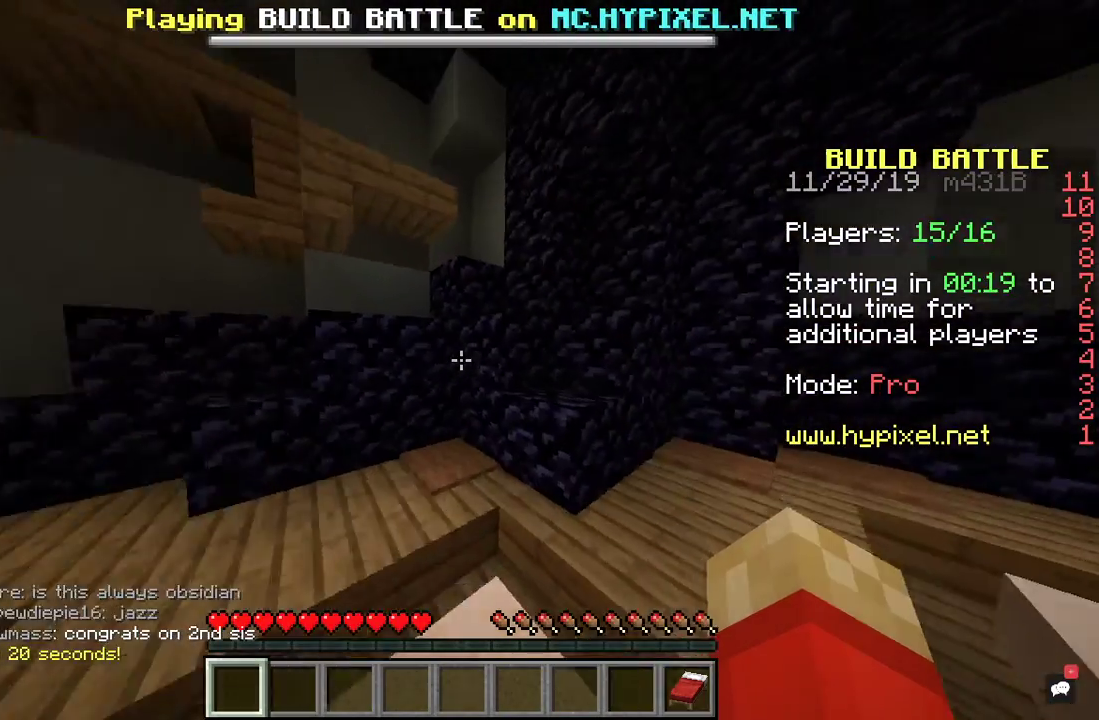
{"keys": ["space", "w"], "mouse": [], "events": [[300, "space", "down"]]}
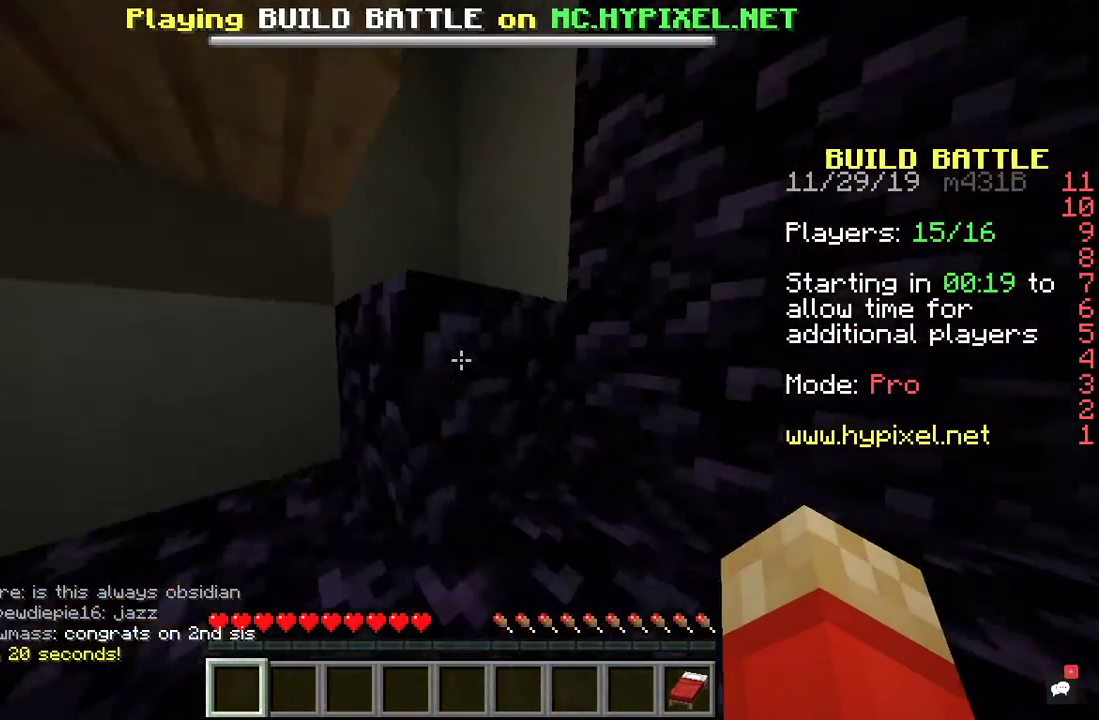
{"keys": ["d", "w"], "mouse": [], "events": [[33, "space", "up"], [167, "d", "down"]]}
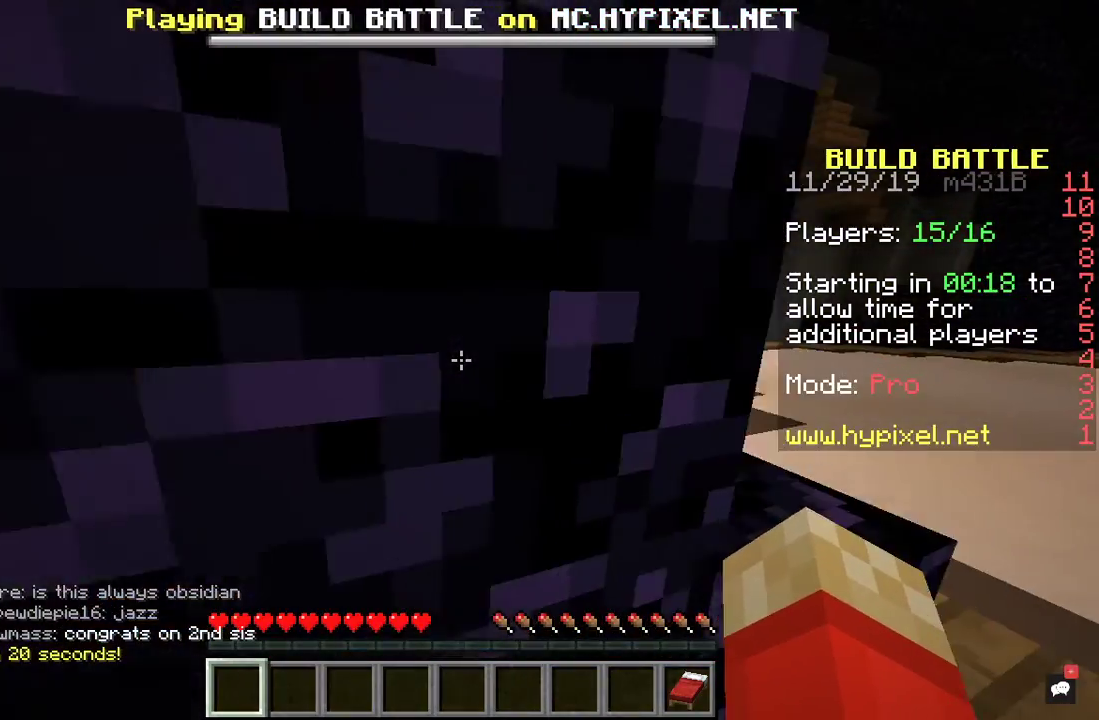
{"keys": ["w"], "mouse": [], "events": [[300, "d", "up"], [300, "space", "down"], [500, "space", "up"]]}
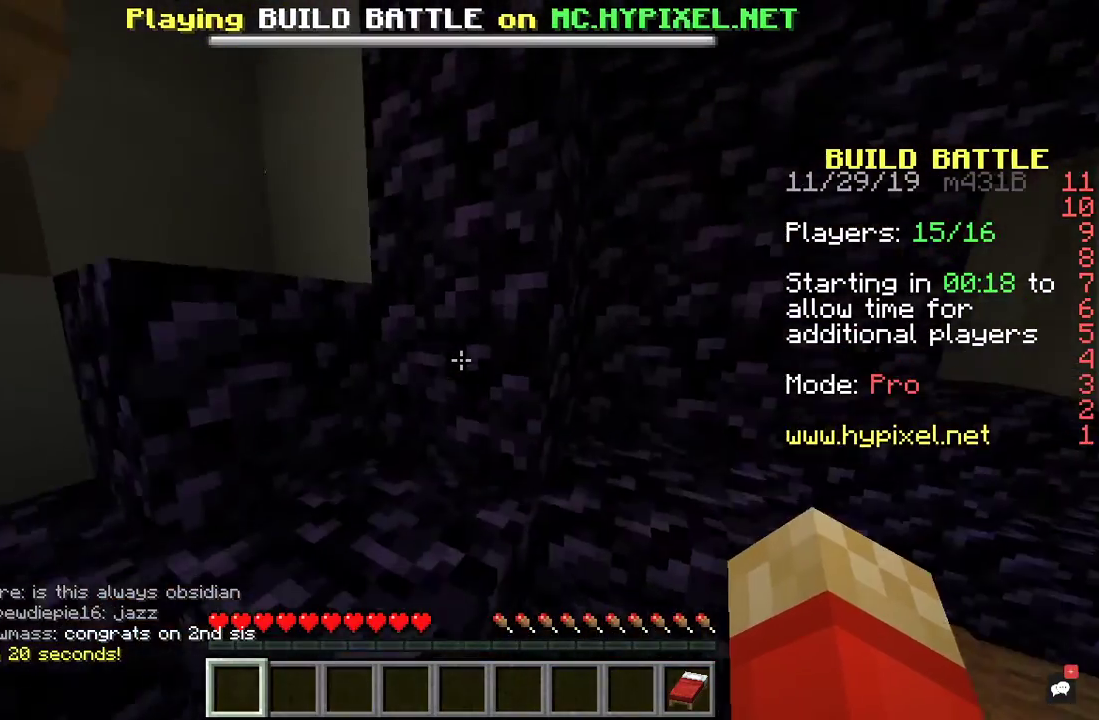
{"keys": ["a", "w"], "mouse": [], "events": [[200, "space", "down"], [333, "a", "down"], [433, "space", "up"]]}
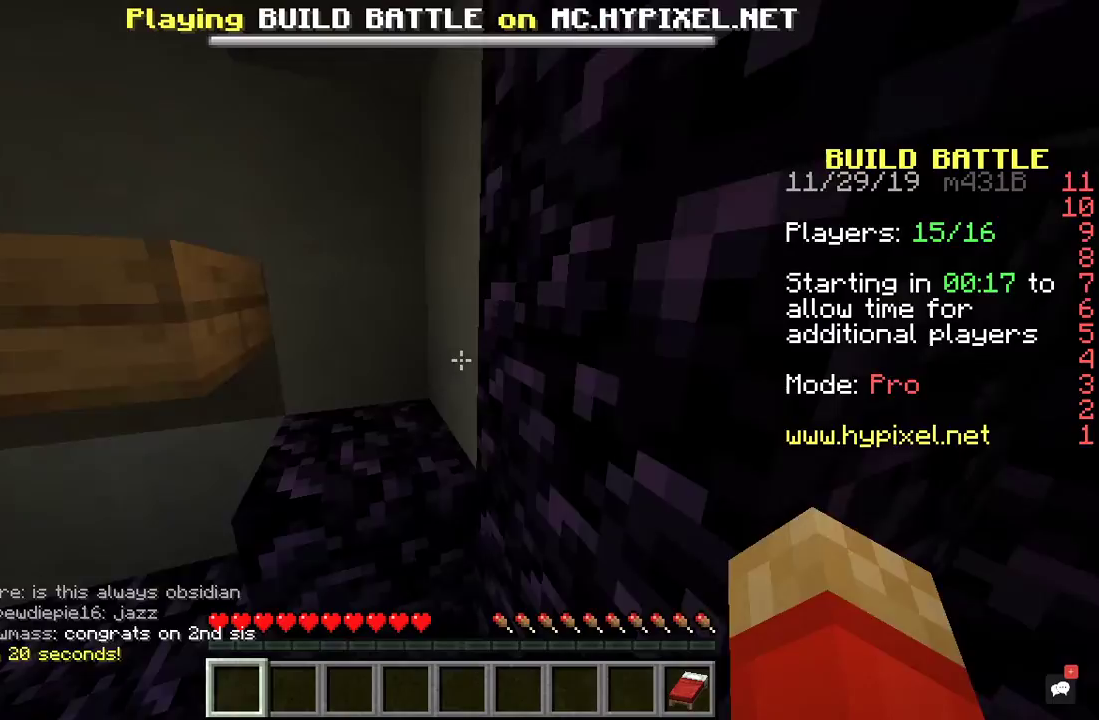
{"keys": ["d", "w"], "mouse": [], "events": [[100, "a", "up"], [167, "space", "down"], [367, "d", "down"], [400, "space", "up"]]}
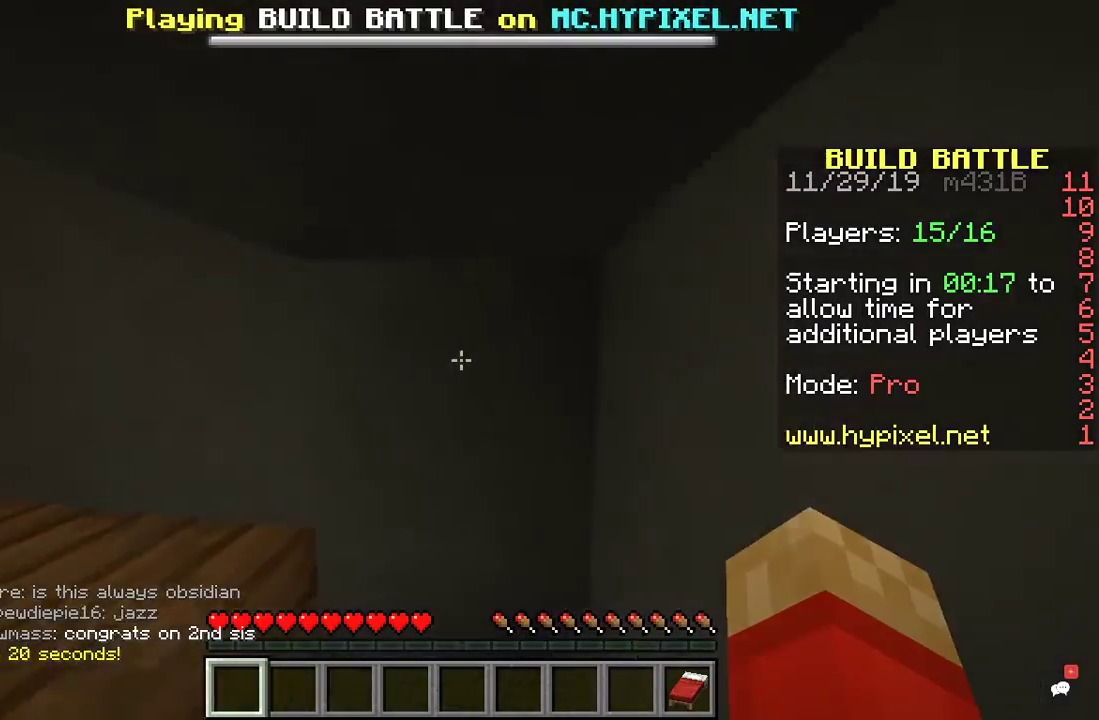
{"keys": [], "mouse": [], "events": [[67, "w", "up"], [400, "d", "up"]]}
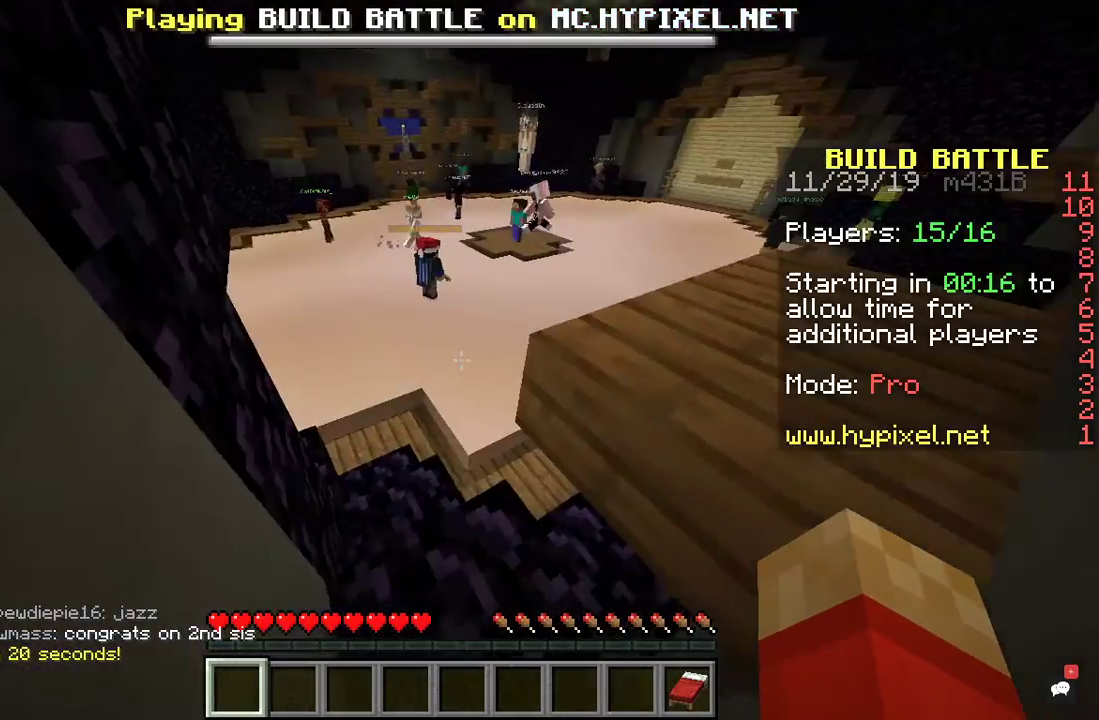
{"keys": ["space", "w"], "mouse": [], "events": [[33, "a", "down"], [33, "w", "down"], [333, "a", "up"], [333, "space", "down"]]}
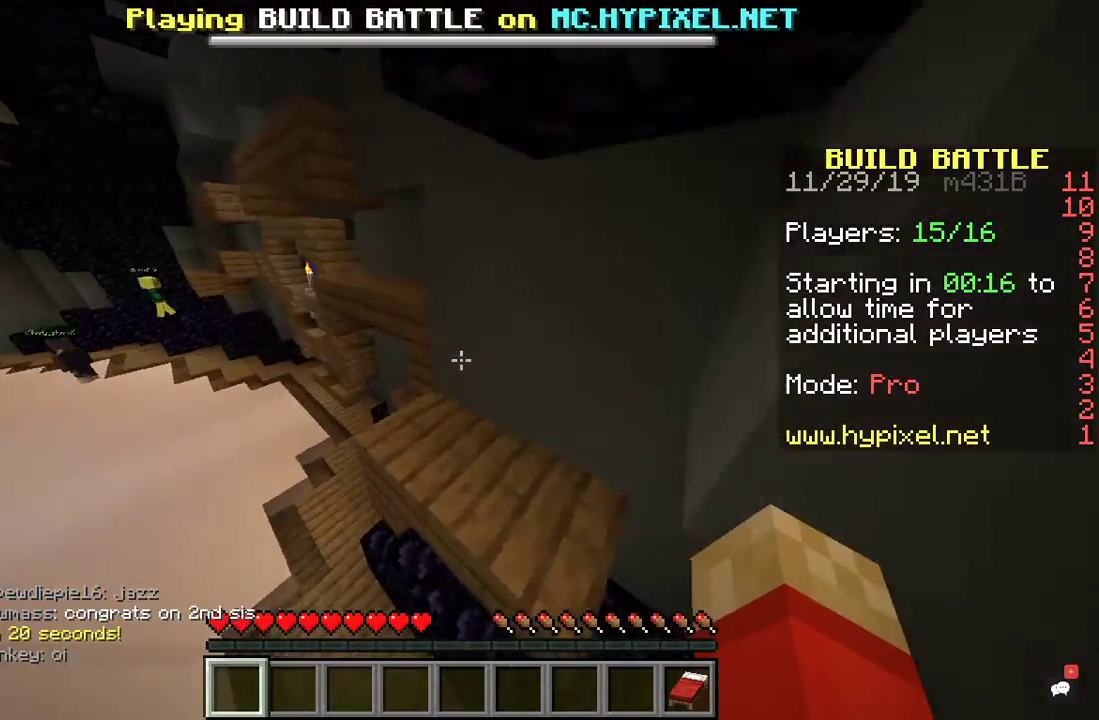
{"keys": ["d", "w"], "mouse": [], "events": [[67, "d", "down"], [100, "space", "up"]]}
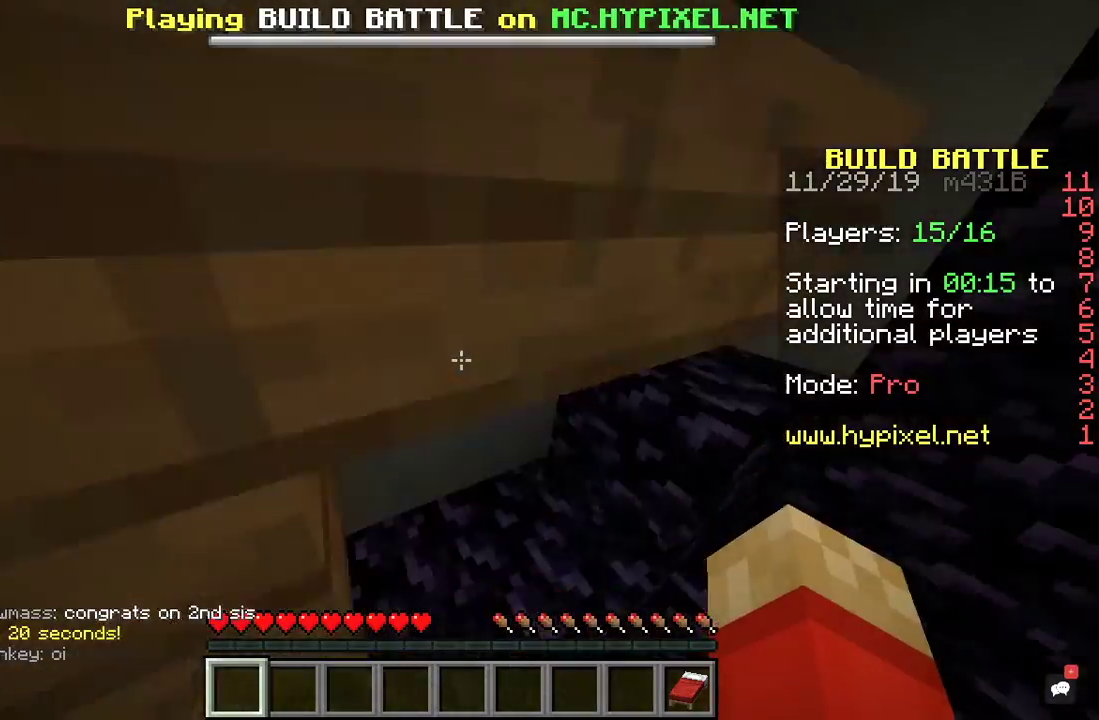
{"keys": ["d", "w"], "mouse": [], "events": []}
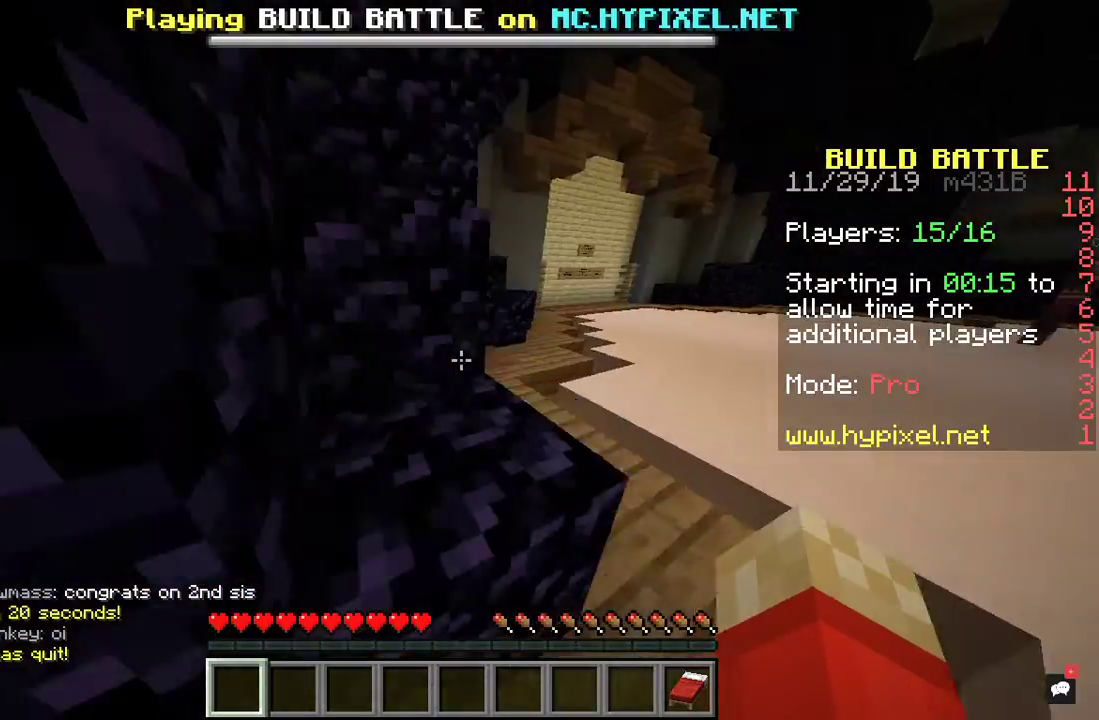
{"keys": ["space", "w"], "mouse": [], "events": [[100, "space", "down"], [200, "a", "down"], [233, "d", "up"], [333, "space", "up"], [400, "a", "up"], [500, "space", "down"]]}
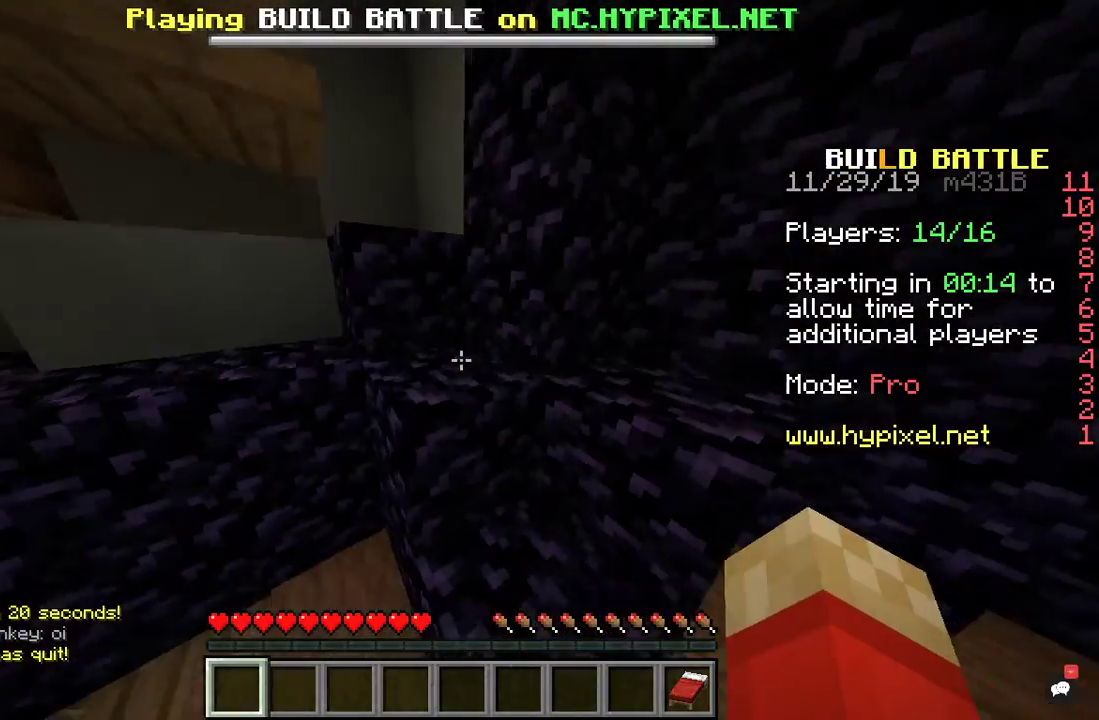
{"keys": ["space", "w"], "mouse": [], "events": [[267, "space", "up"], [467, "space", "down"]]}
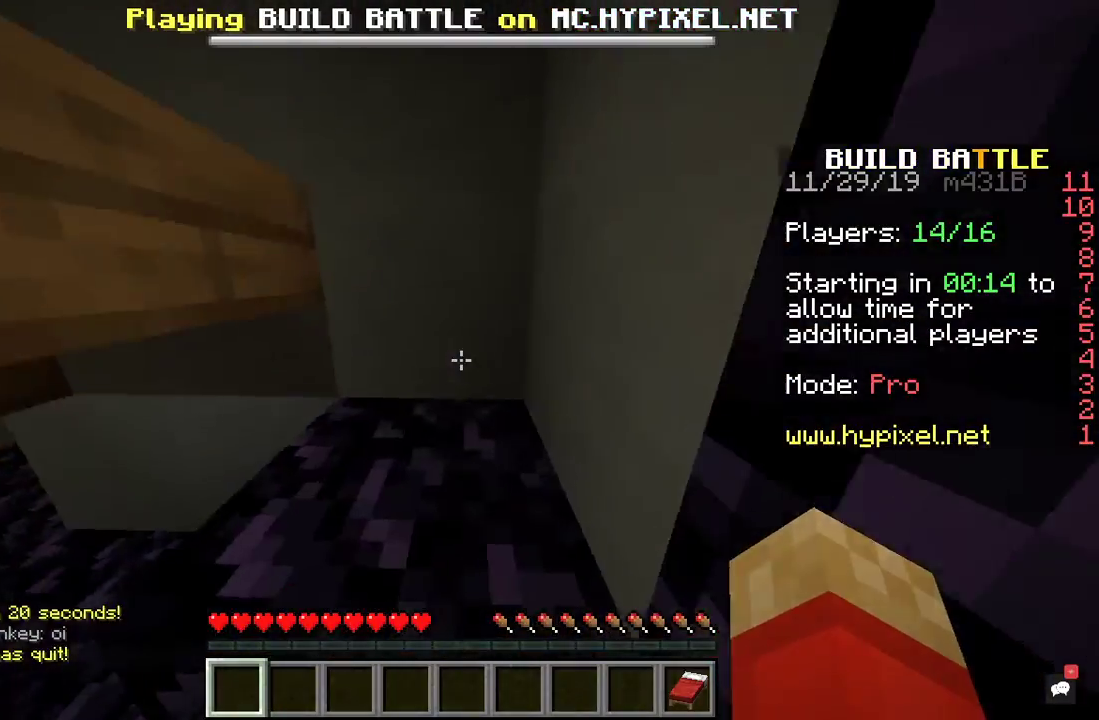
{"keys": ["d"], "mouse": [], "events": [[67, "d", "down"], [200, "space", "up"], [400, "w", "up"]]}
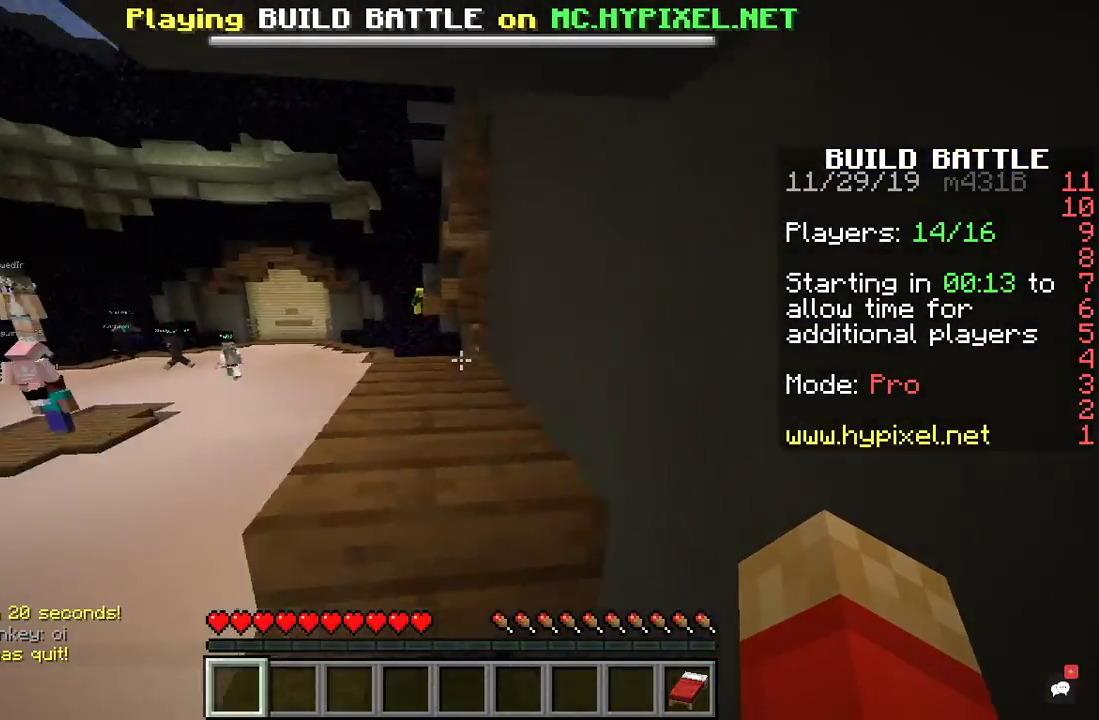
{"keys": ["a", "w"], "mouse": [], "events": [[233, "w", "down"], [300, "a", "down"], [300, "d", "up"]]}